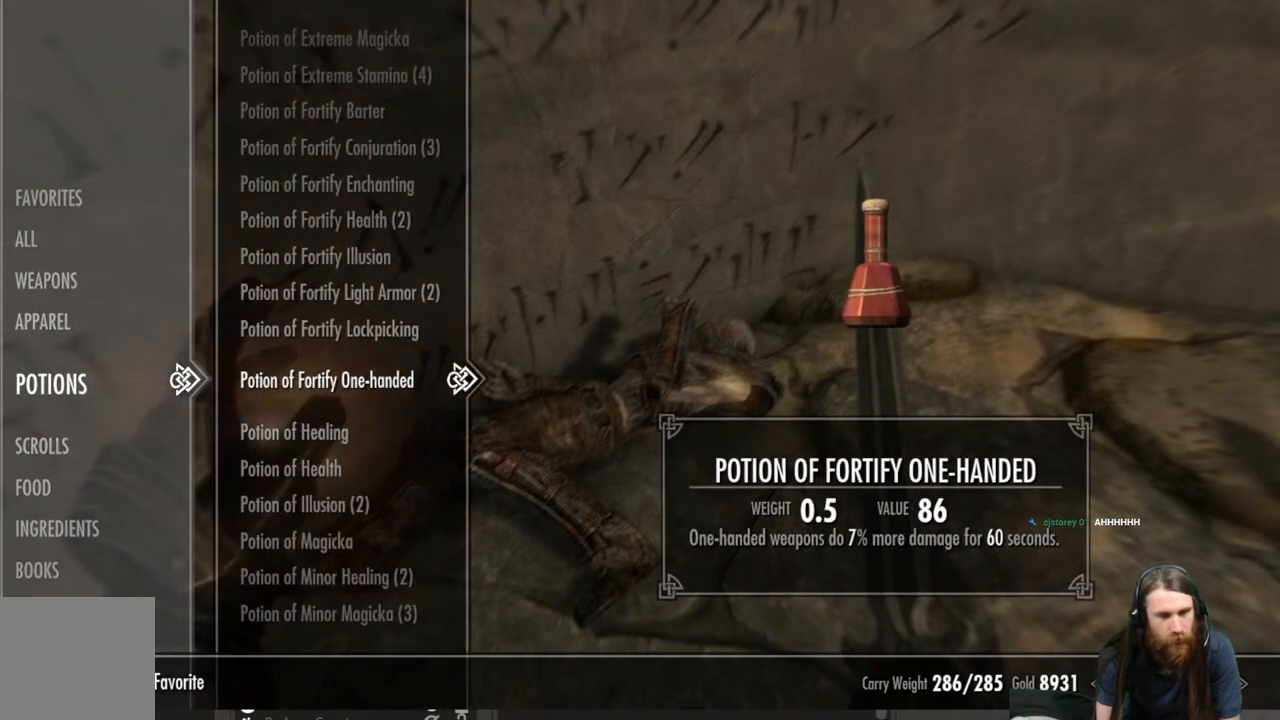
Gameplay with a controller (Xbox layout); each line is a JSON object with the inputs held at the frame after it. "events" lists button and stick changes between this image and that frame as [ms after this image, input, new state], when the widget could be followed in between.
{"buttons": [], "left_stick": "center", "right_stick": "center", "events": []}
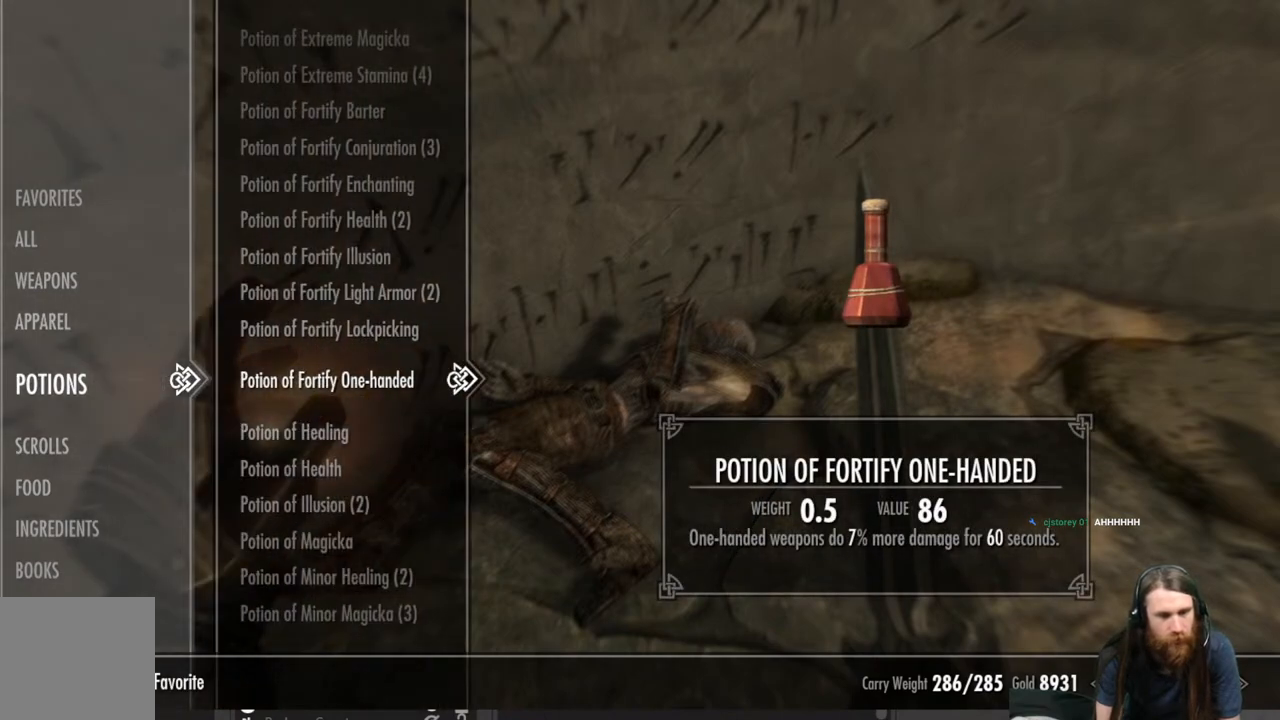
{"buttons": [], "left_stick": "center", "right_stick": "center", "events": [[233, "DPAD_DOWN", "down"], [383, "DPAD_DOWN", "up"]]}
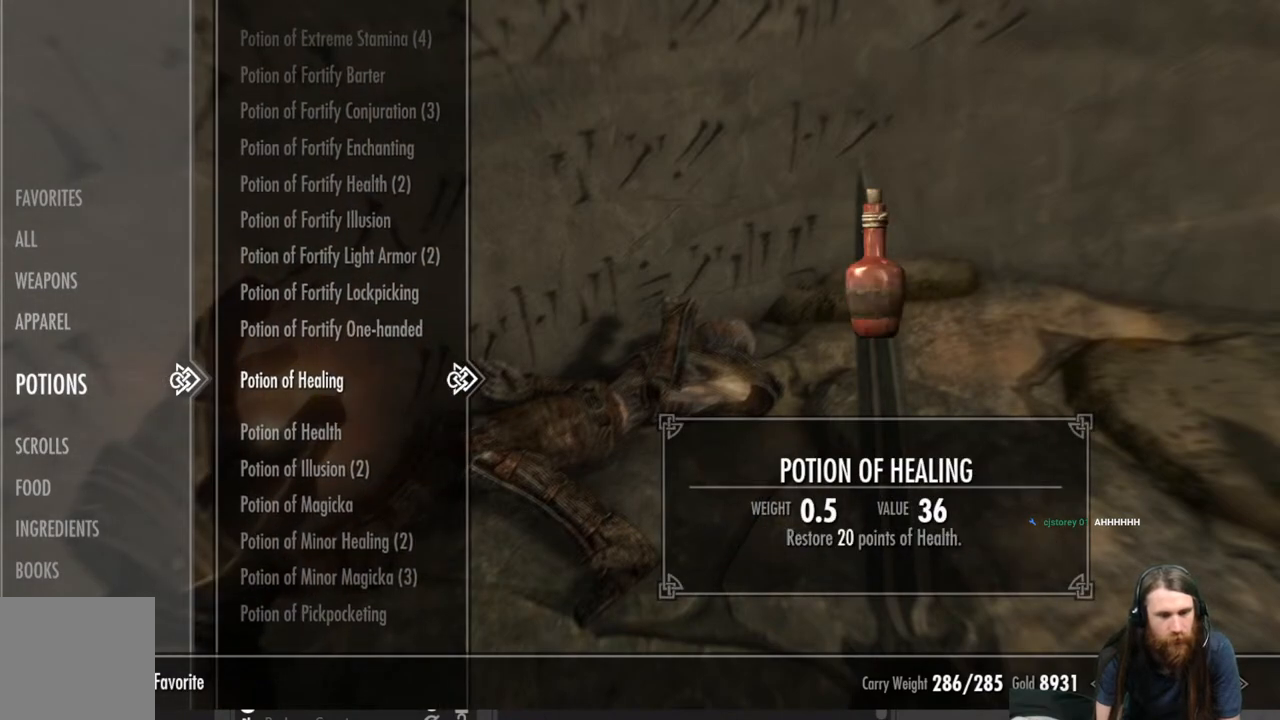
{"buttons": [], "left_stick": "center", "right_stick": "center", "events": [[200, "DPAD_DOWN", "down"], [333, "DPAD_DOWN", "up"]]}
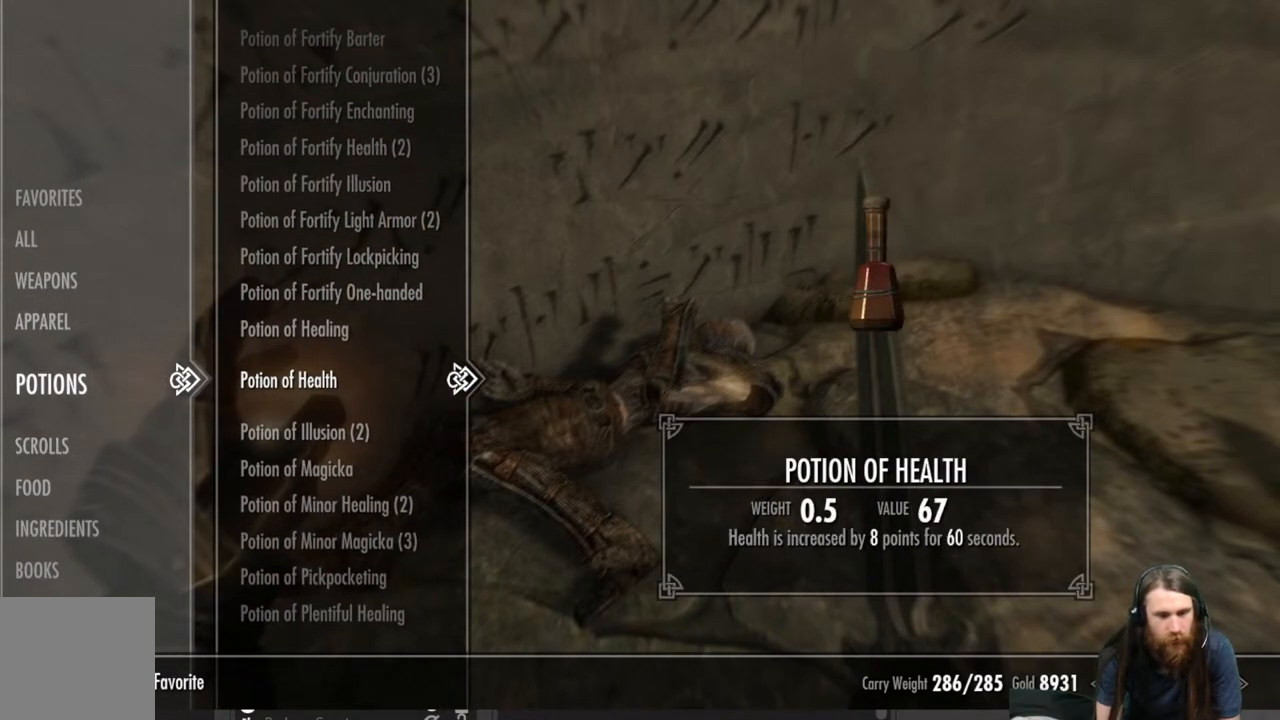
{"buttons": [], "left_stick": "center", "right_stick": "center", "events": []}
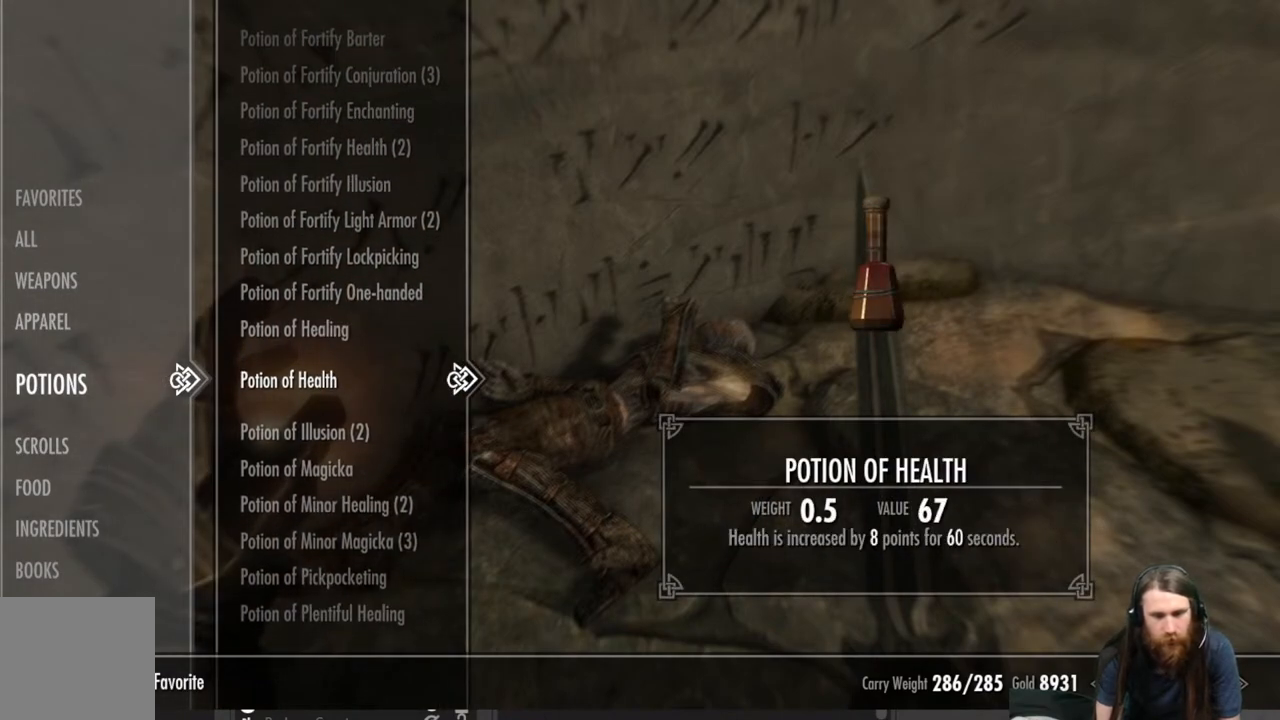
{"buttons": [], "left_stick": "center", "right_stick": "center", "events": []}
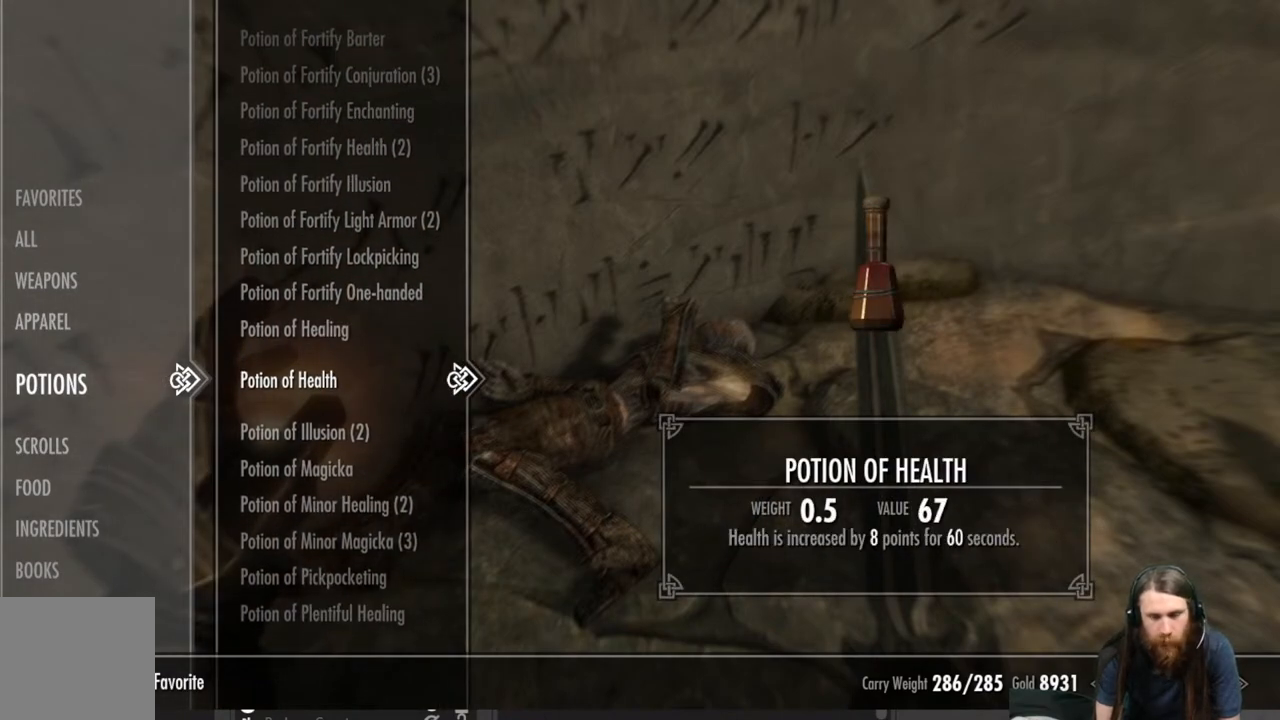
{"buttons": [], "left_stick": "center", "right_stick": "center", "events": []}
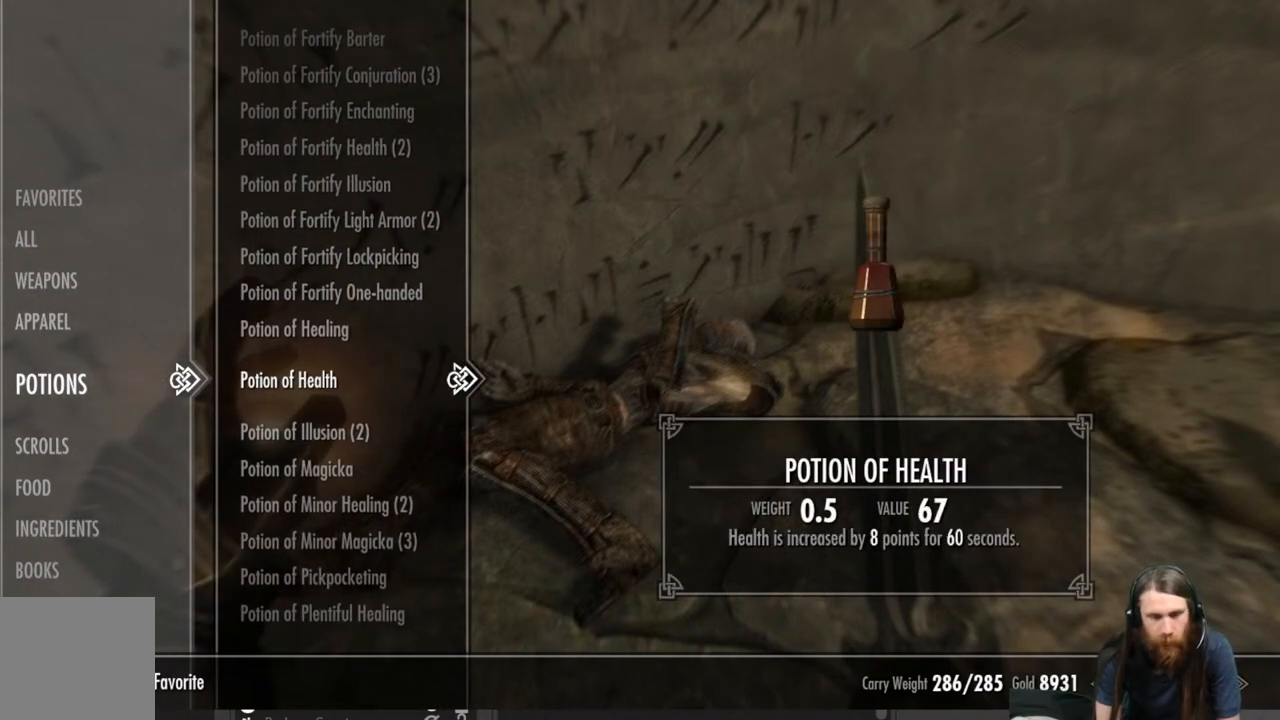
{"buttons": [], "left_stick": "center", "right_stick": "center", "events": [[183, "DPAD_DOWN", "down"], [333, "DPAD_DOWN", "up"]]}
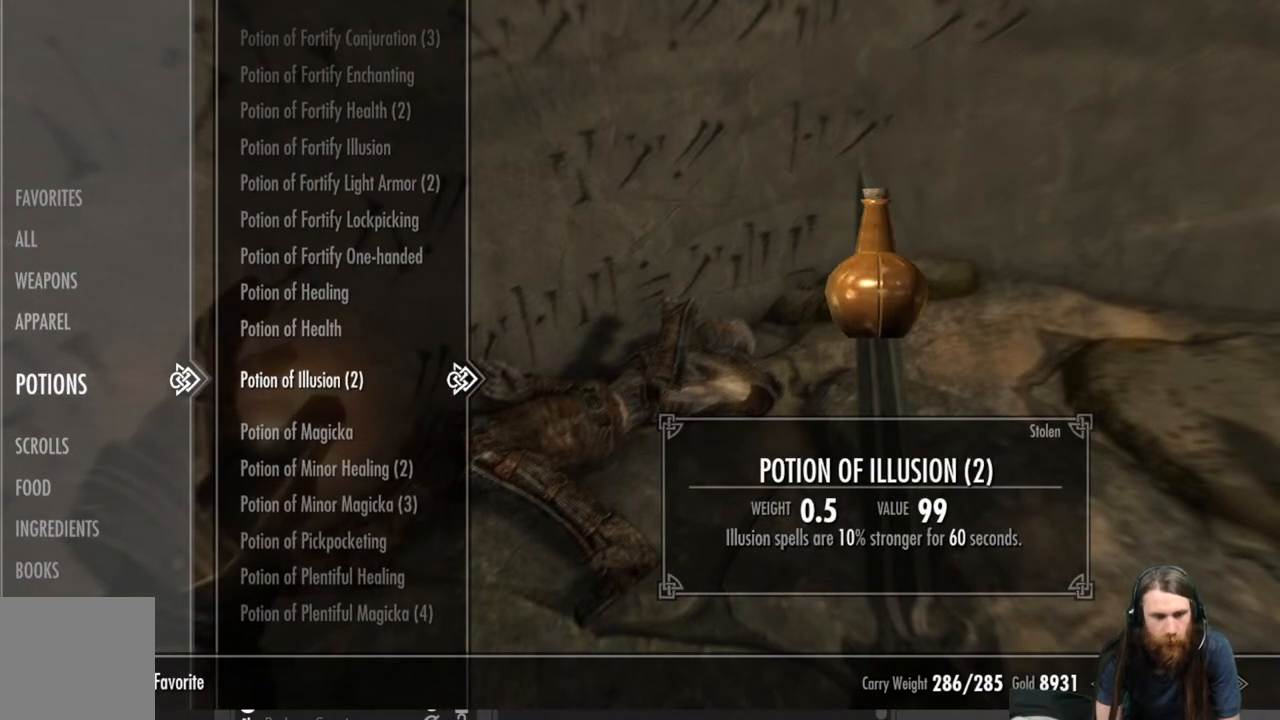
{"buttons": [], "left_stick": "center", "right_stick": "center", "events": [[17, "DPAD_DOWN", "down"], [333, "DPAD_DOWN", "up"]]}
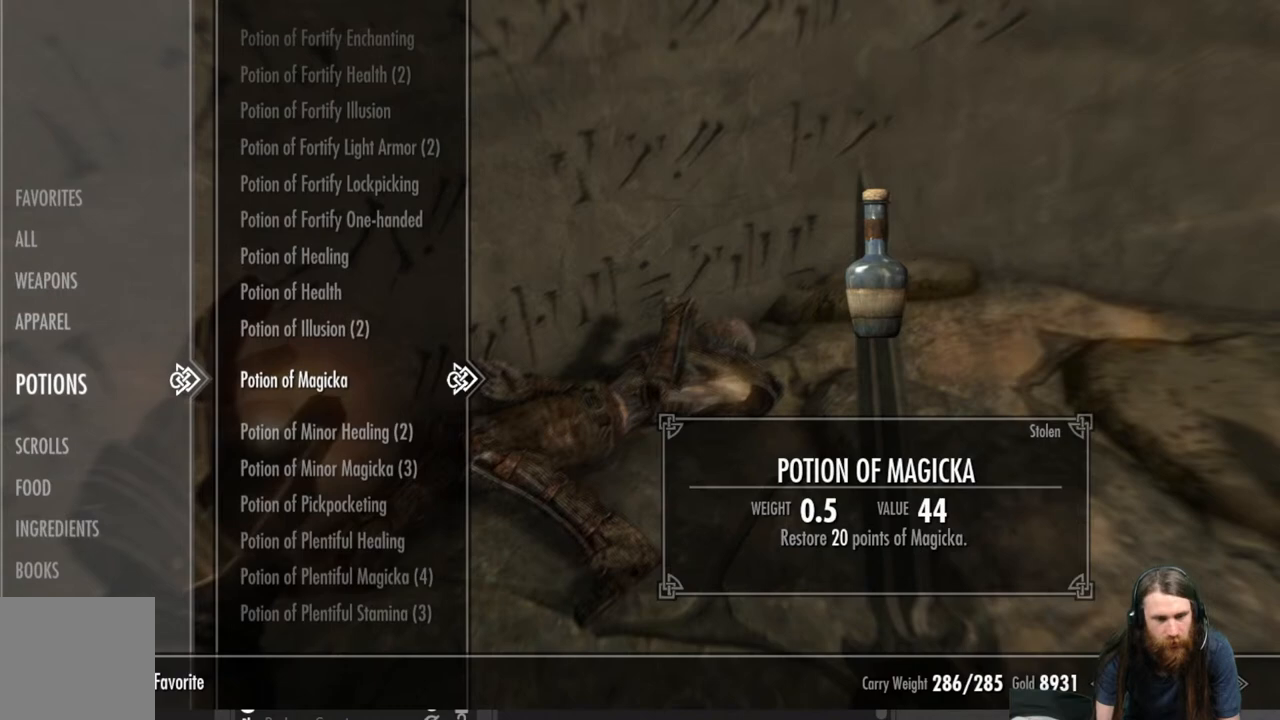
{"buttons": [], "left_stick": "center", "right_stick": "center", "events": [[17, "DPAD_DOWN", "down"], [150, "DPAD_DOWN", "up"]]}
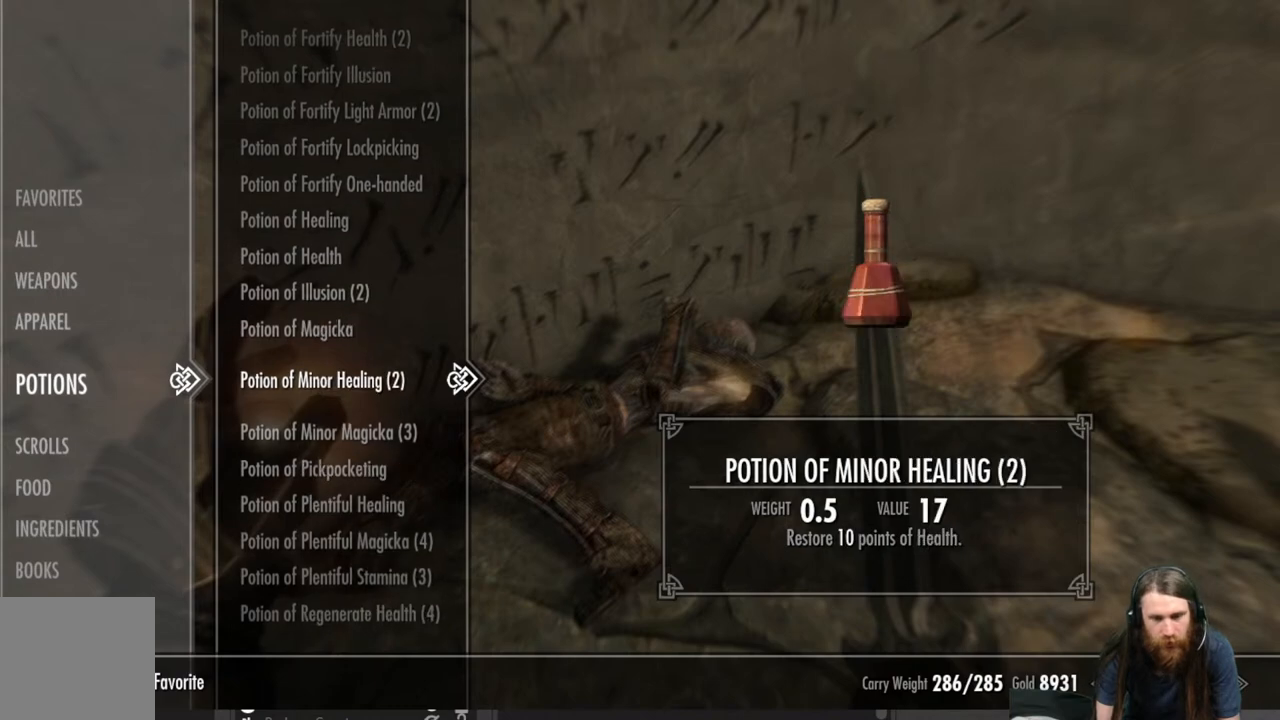
{"buttons": [], "left_stick": "center", "right_stick": "center", "events": []}
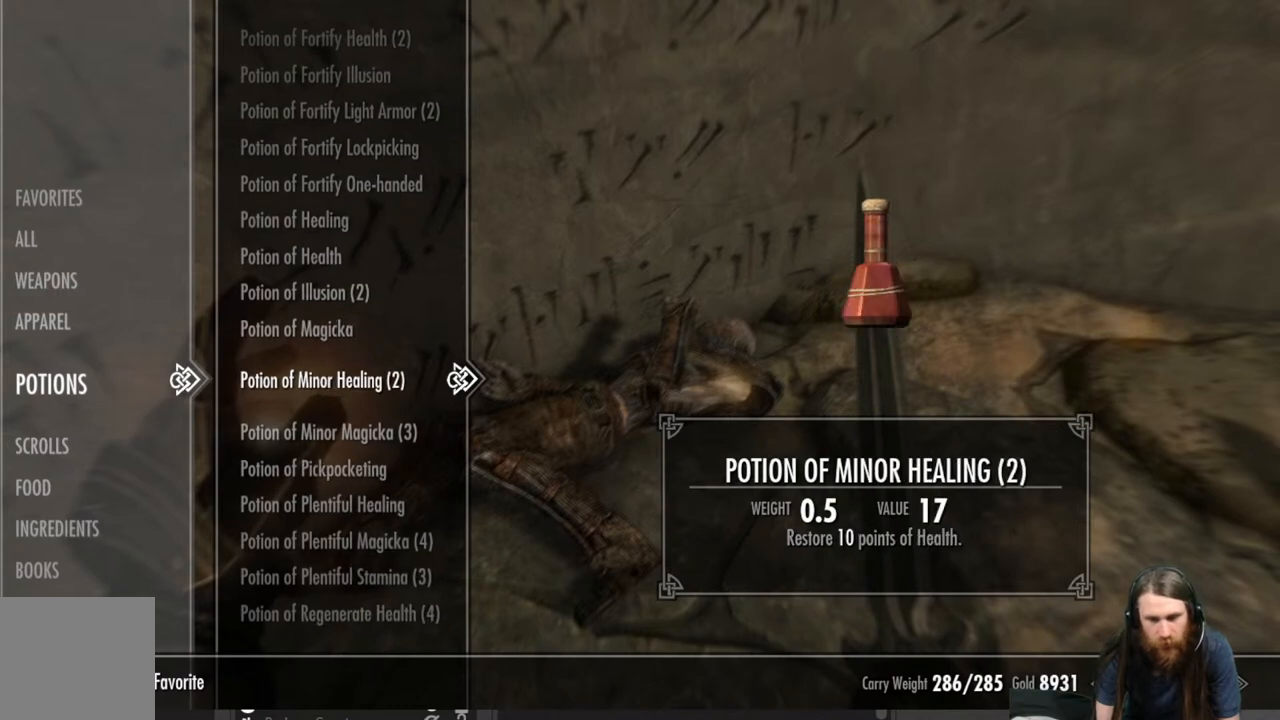
{"buttons": [], "left_stick": "center", "right_stick": "center", "events": []}
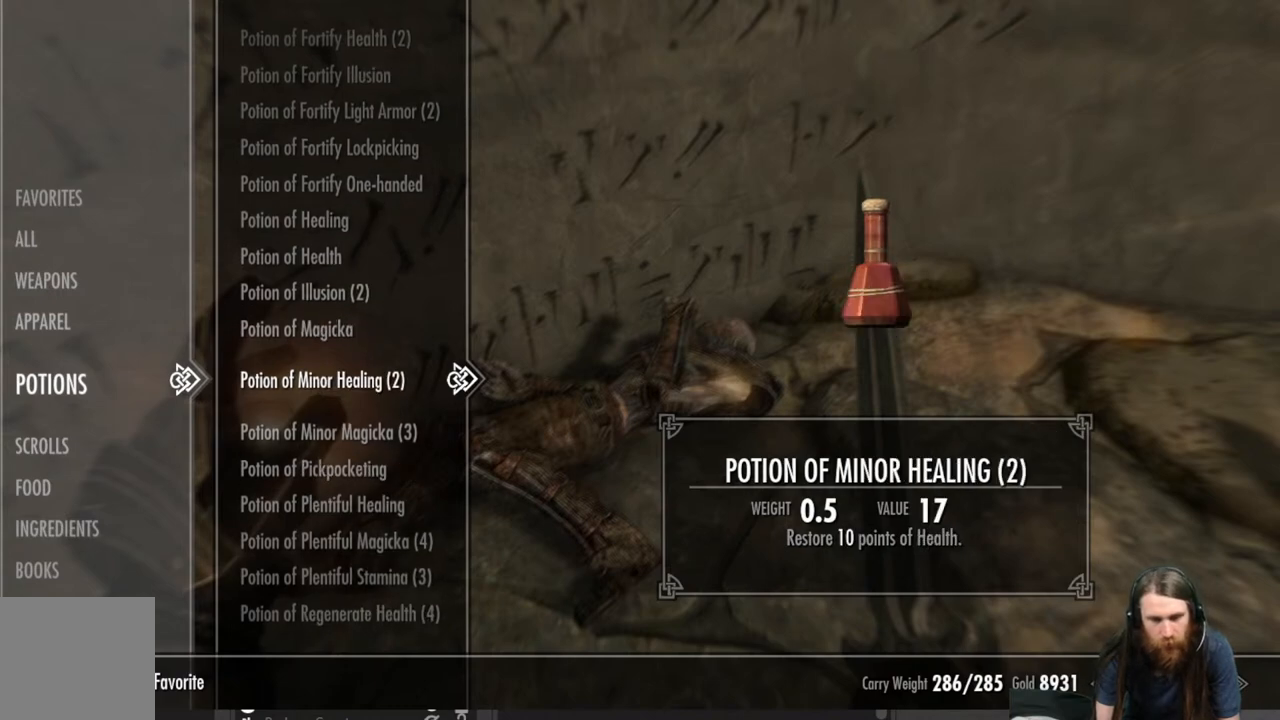
{"buttons": [], "left_stick": "center", "right_stick": "center", "events": []}
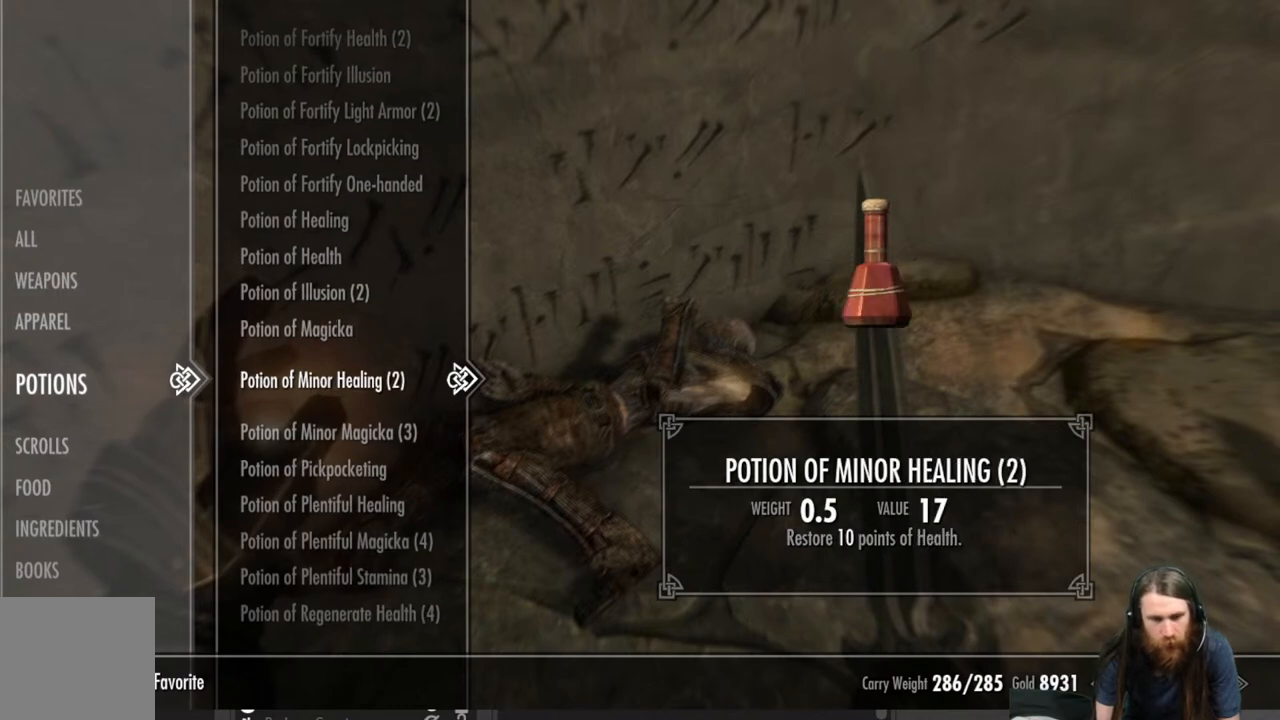
{"buttons": ["DPAD_DOWN"], "left_stick": "center", "right_stick": "center", "events": [[350, "DPAD_DOWN", "down"]]}
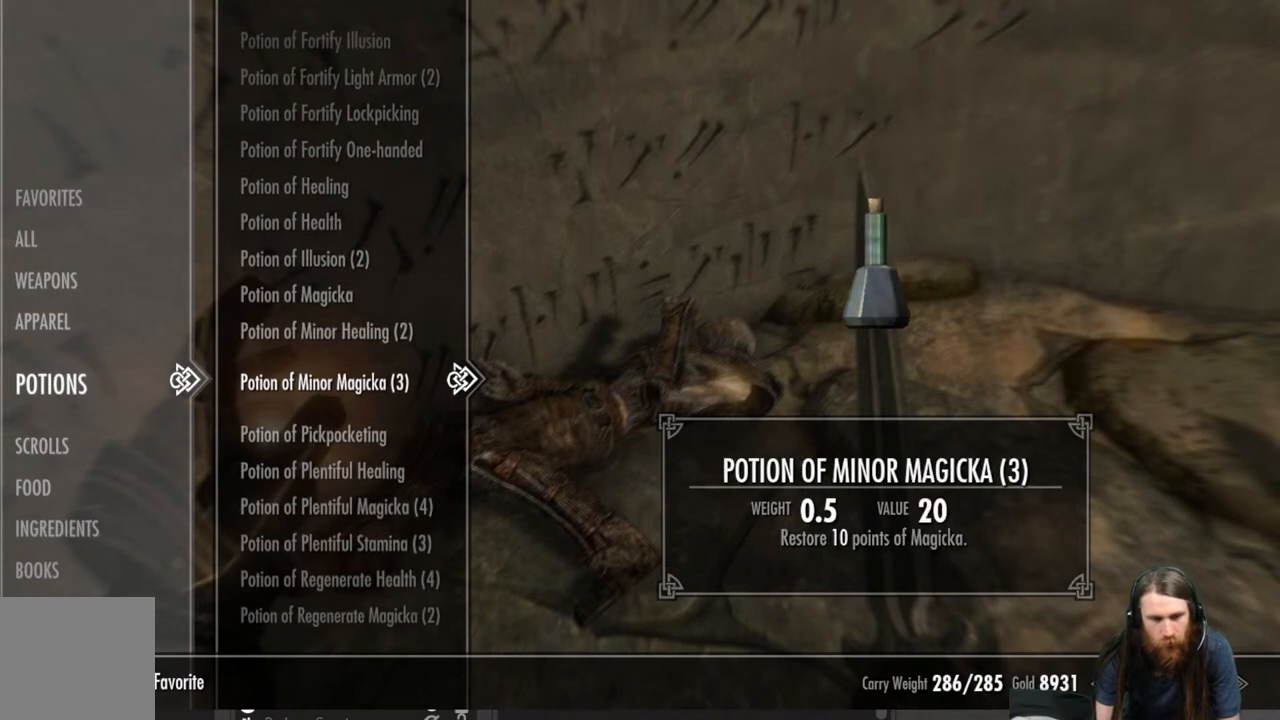
{"buttons": [], "left_stick": "center", "right_stick": "center", "events": [[17, "DPAD_DOWN", "up"]]}
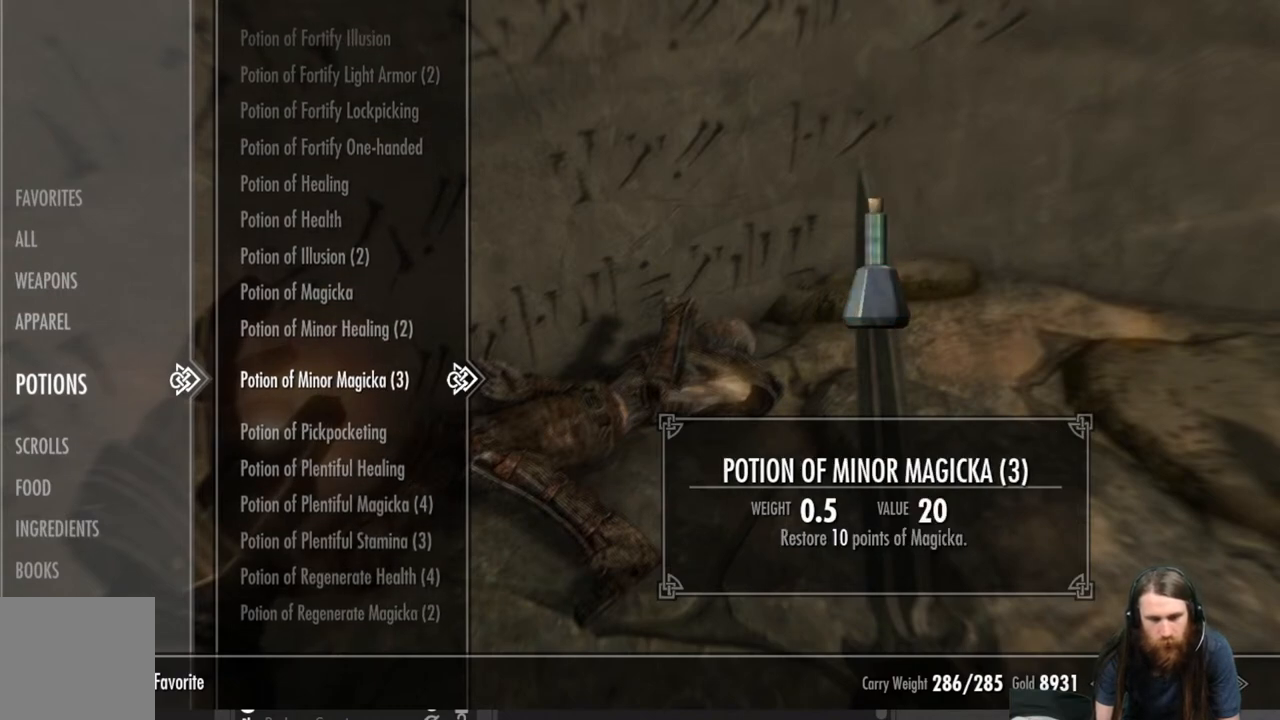
{"buttons": [], "left_stick": "center", "right_stick": "center", "events": []}
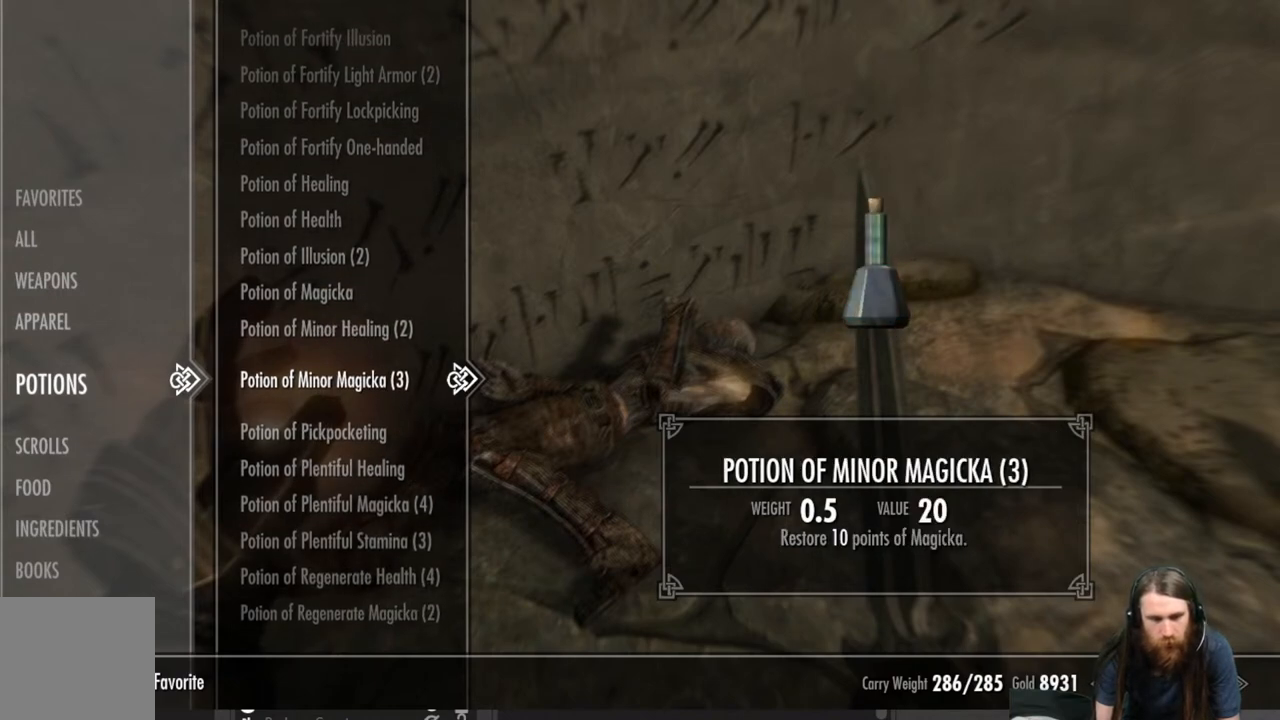
{"buttons": [], "left_stick": "center", "right_stick": "center", "events": []}
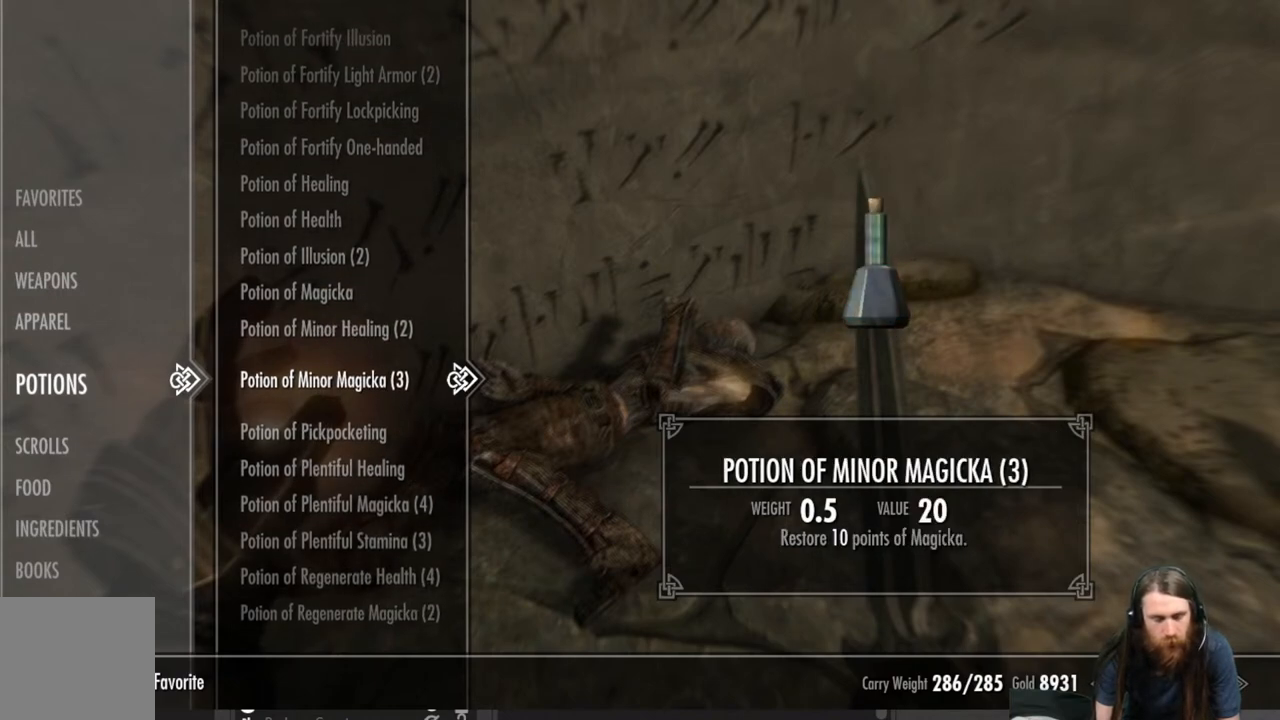
{"buttons": [], "left_stick": "center", "right_stick": "center", "events": []}
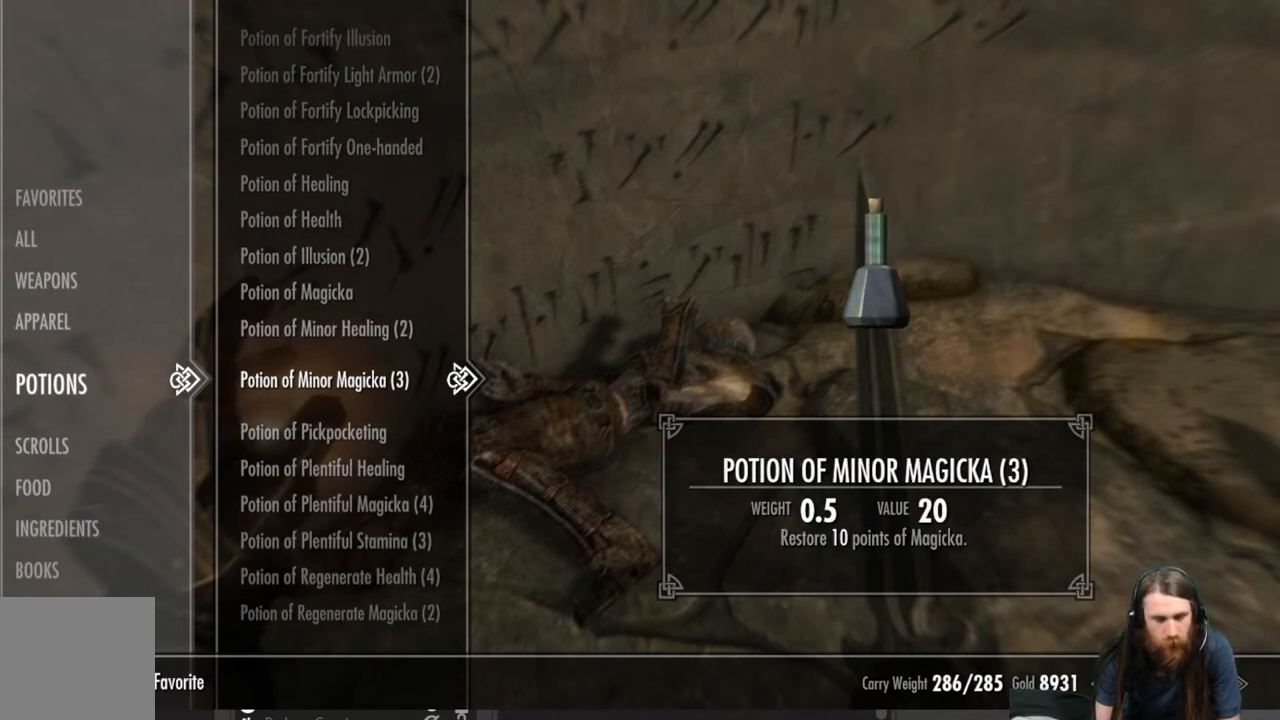
{"buttons": [], "left_stick": "center", "right_stick": "center", "events": []}
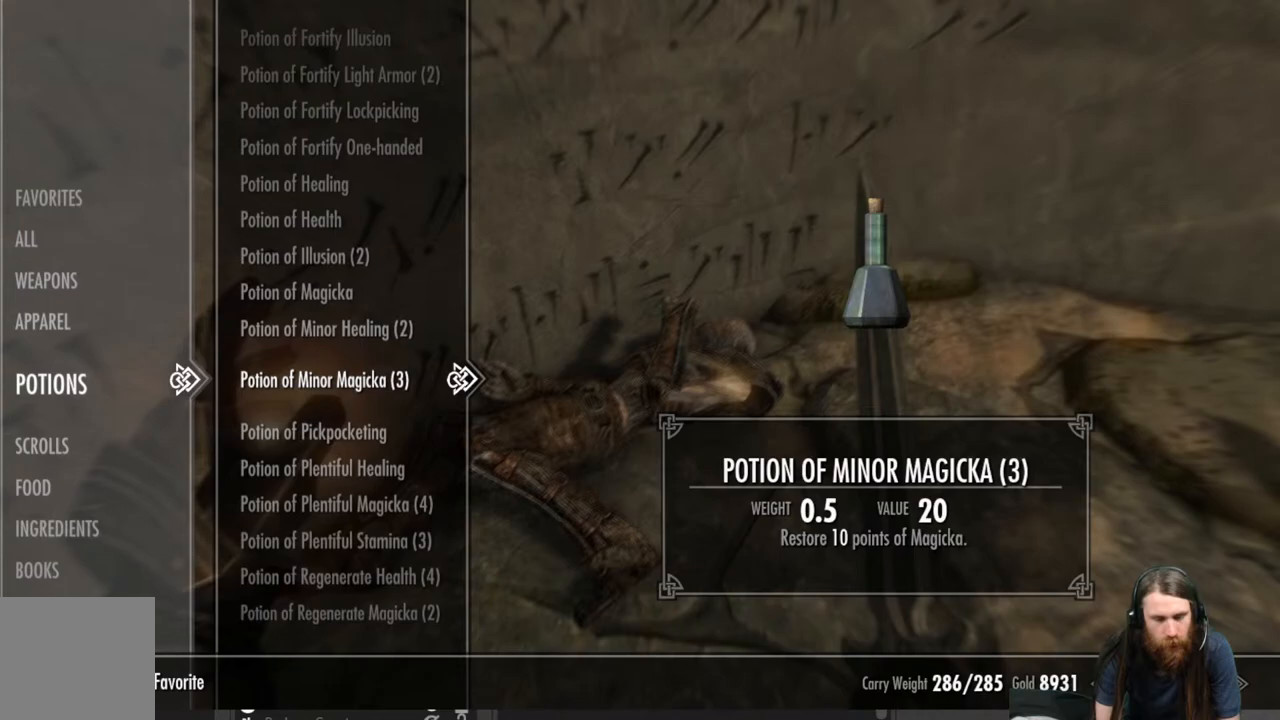
{"buttons": ["DPAD_UP"], "left_stick": "center", "right_stick": "center", "events": [[17, "B", "down"], [183, "B", "up"], [467, "DPAD_UP", "down"]]}
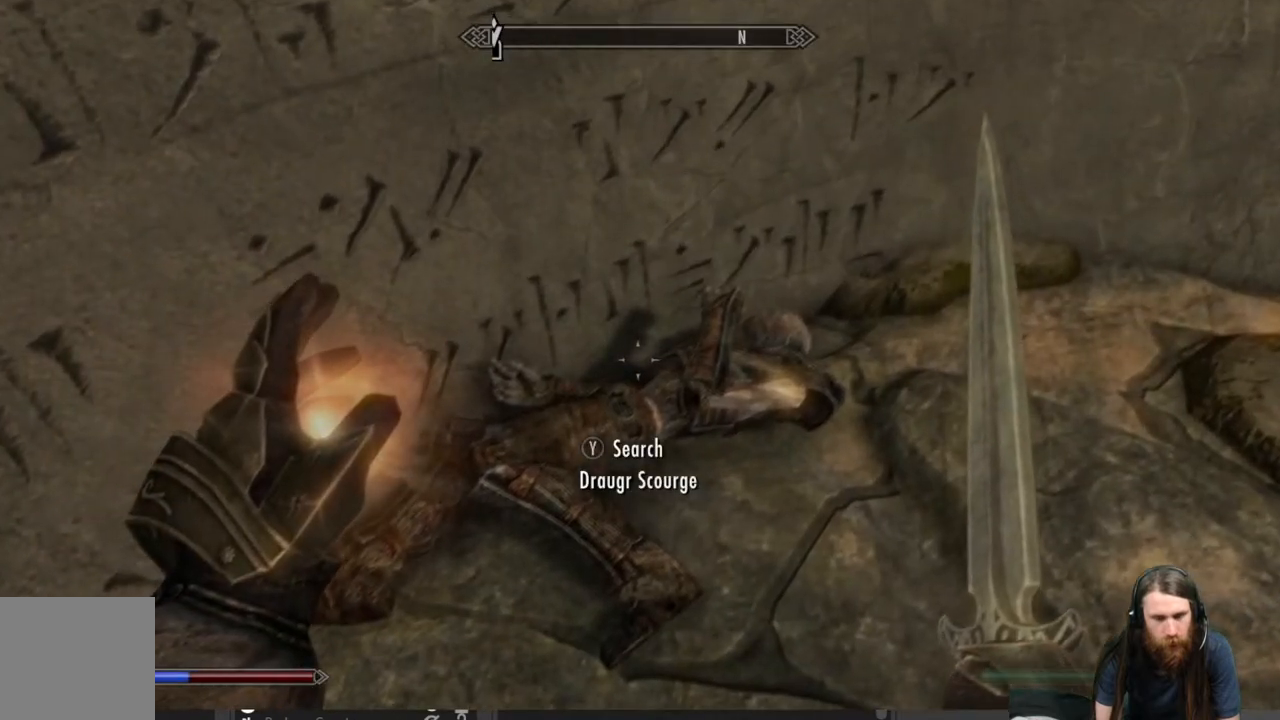
{"buttons": [], "left_stick": "center", "right_stick": "center", "events": [[150, "DPAD_UP", "up"]]}
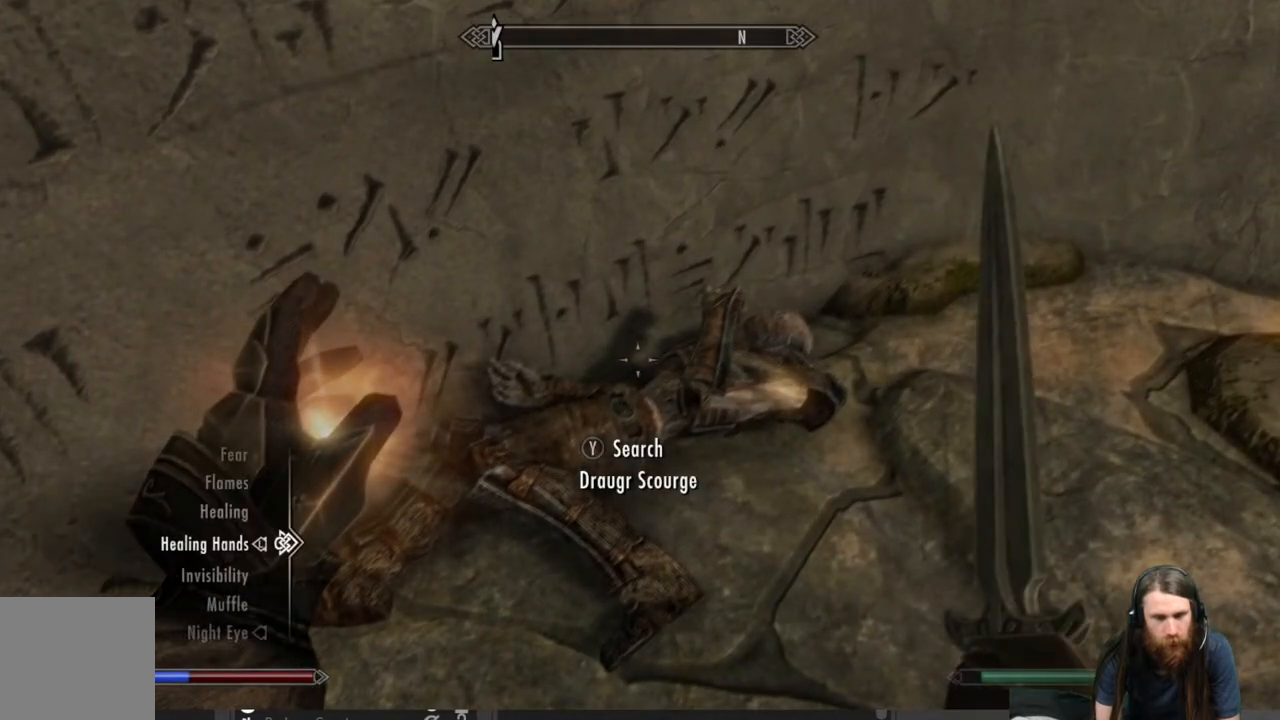
{"buttons": [], "left_stick": "center", "right_stick": "center", "events": []}
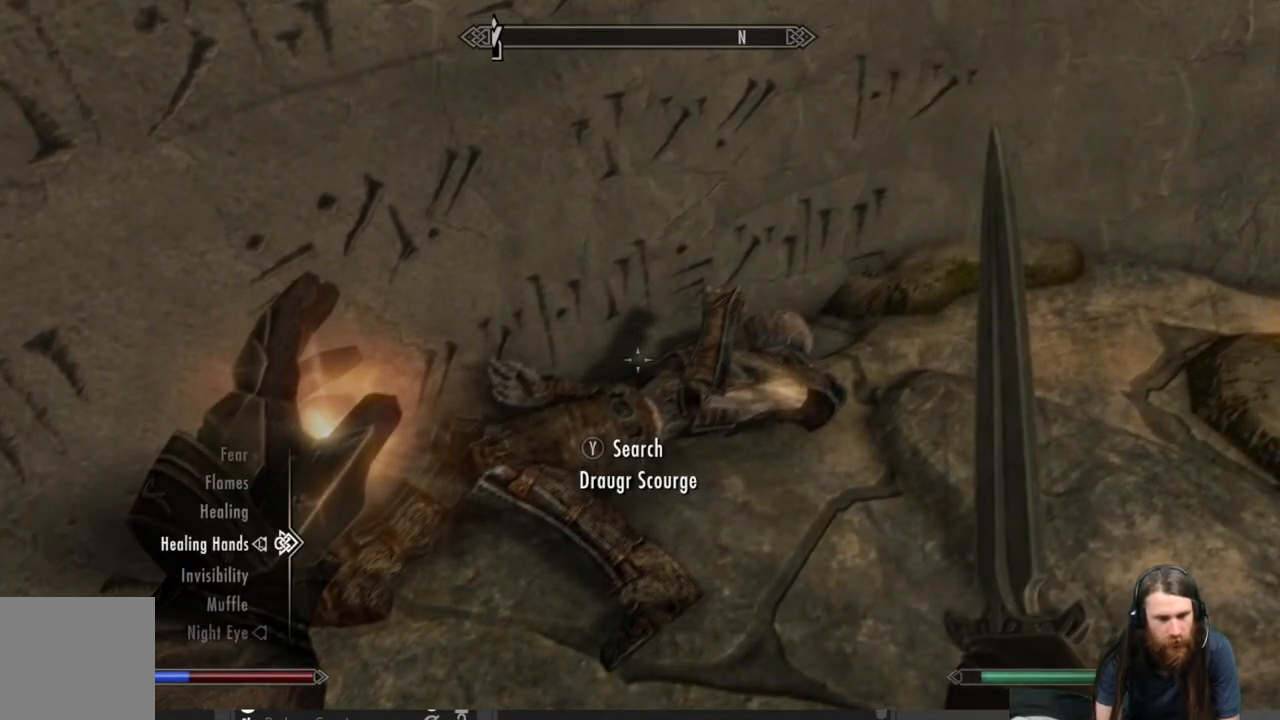
{"buttons": [], "left_stick": "center", "right_stick": "center", "events": [[117, "DPAD_UP", "down"], [233, "DPAD_UP", "up"], [367, "A", "down"], [433, "A", "up"]]}
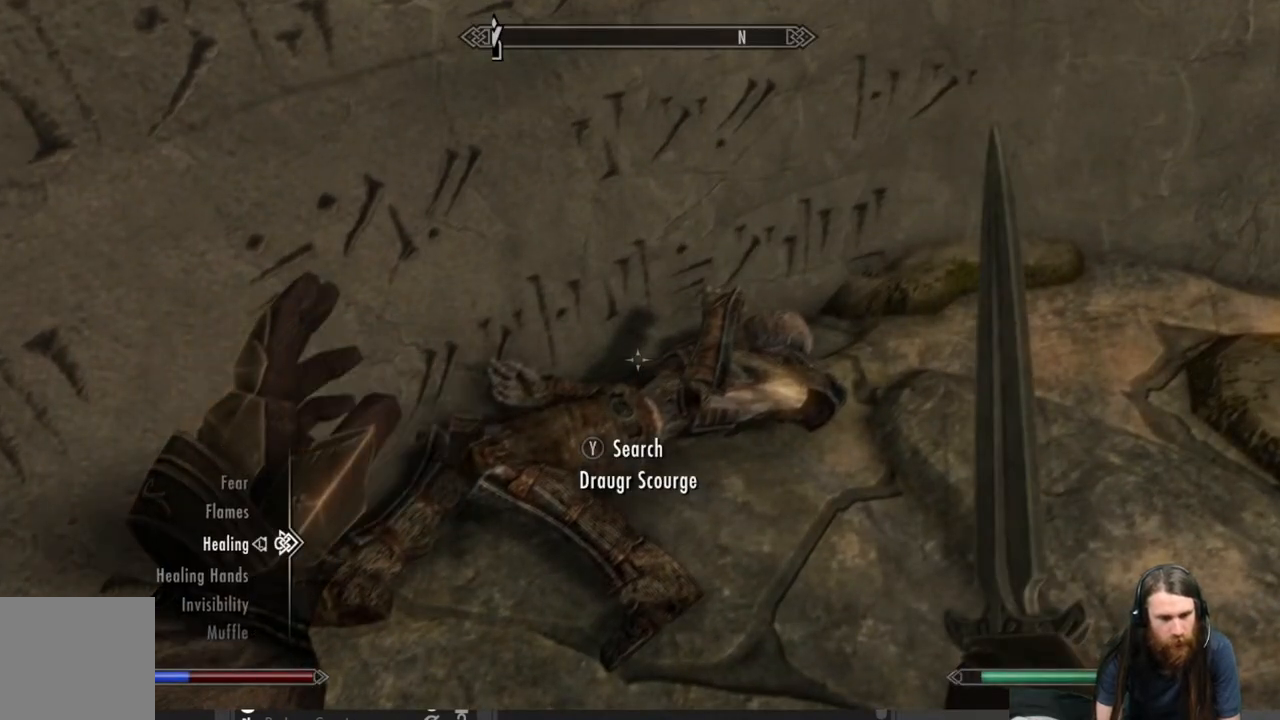
{"buttons": [], "left_stick": "center", "right_stick": "center", "events": [[100, "B", "down"], [217, "B", "up"]]}
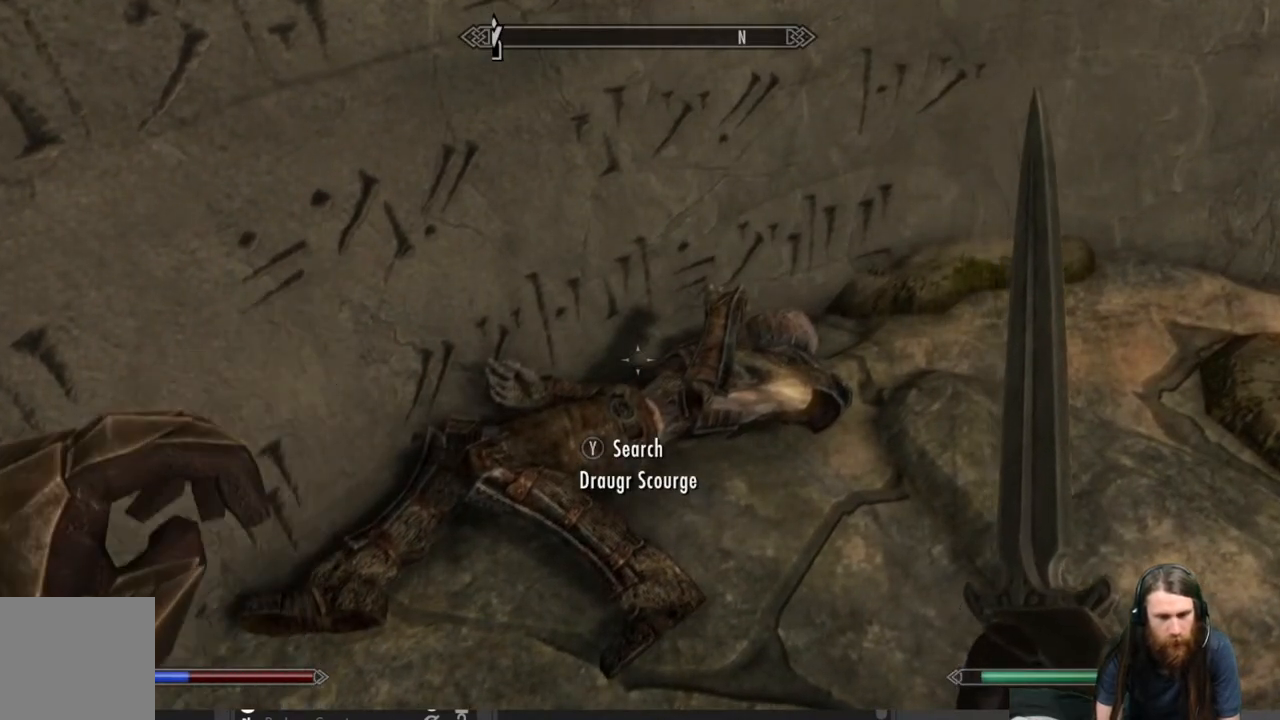
{"buttons": ["L2"], "left_stick": "center", "right_stick": "center", "events": [[83, "L2", "down"]]}
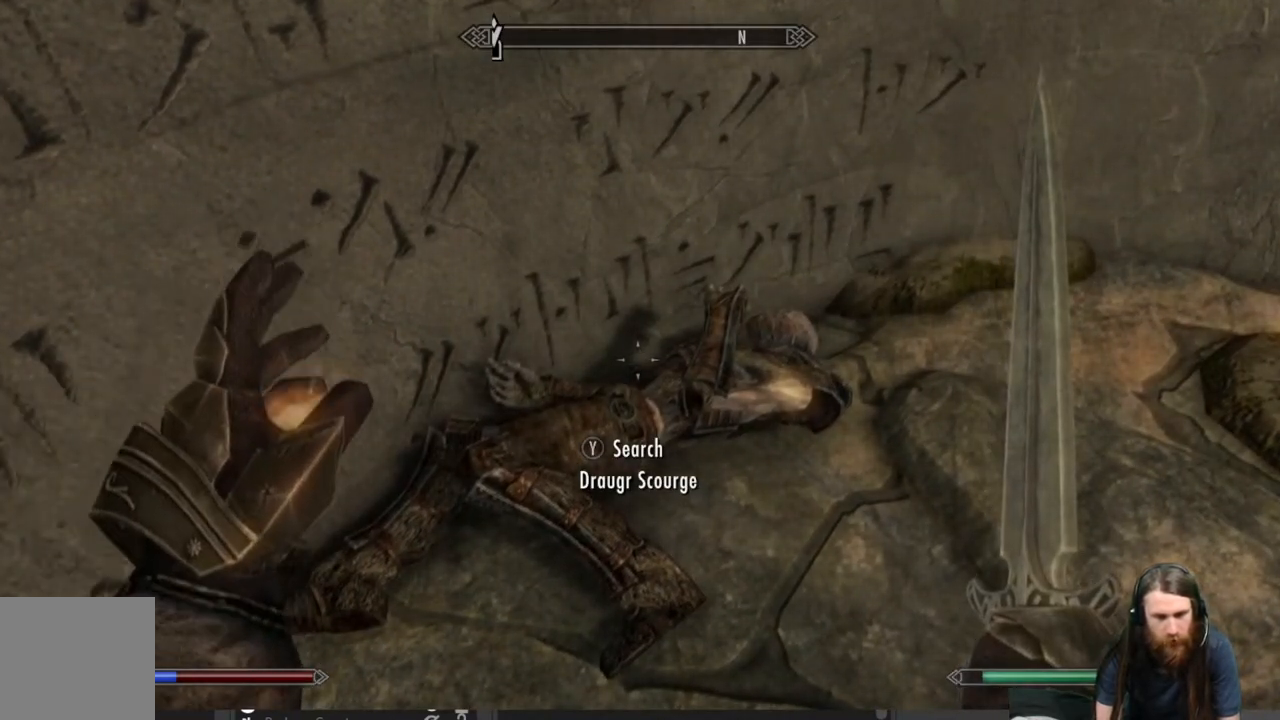
{"buttons": ["L2"], "left_stick": "center", "right_stick": "center", "events": [[167, "L2", "up"], [233, "L2", "down"]]}
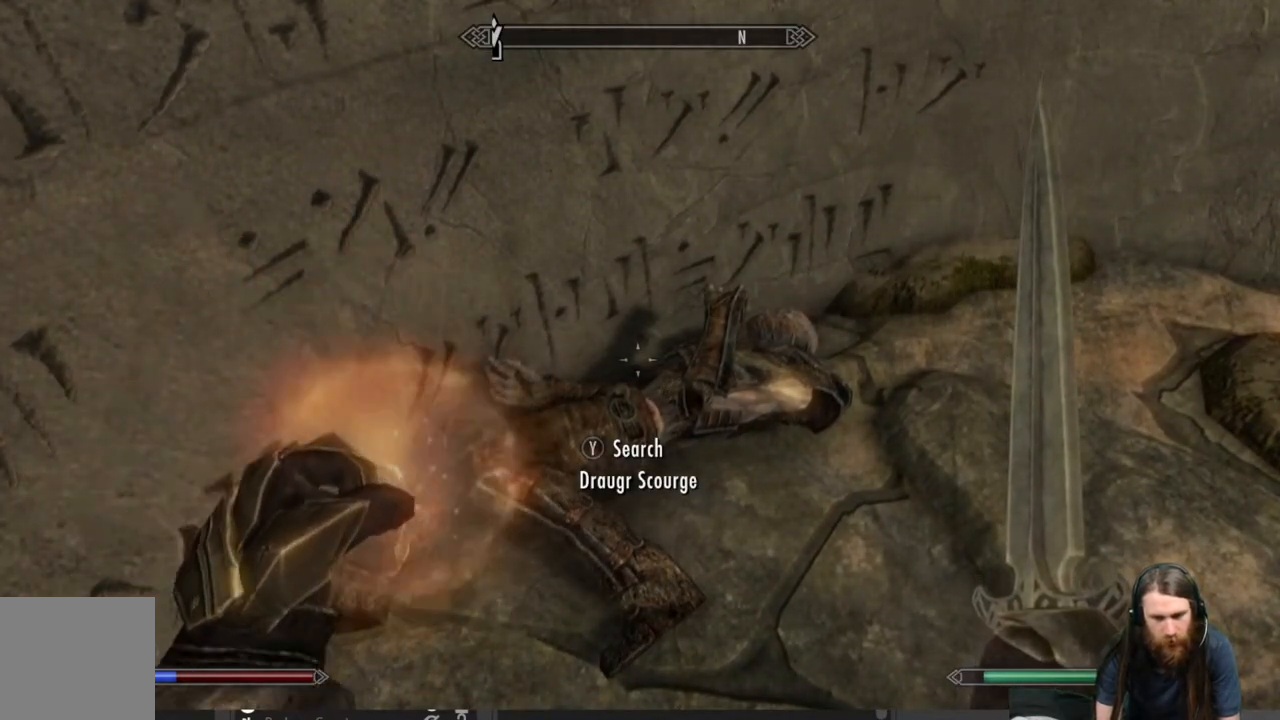
{"buttons": ["L2"], "left_stick": "center", "right_stick": "center", "events": []}
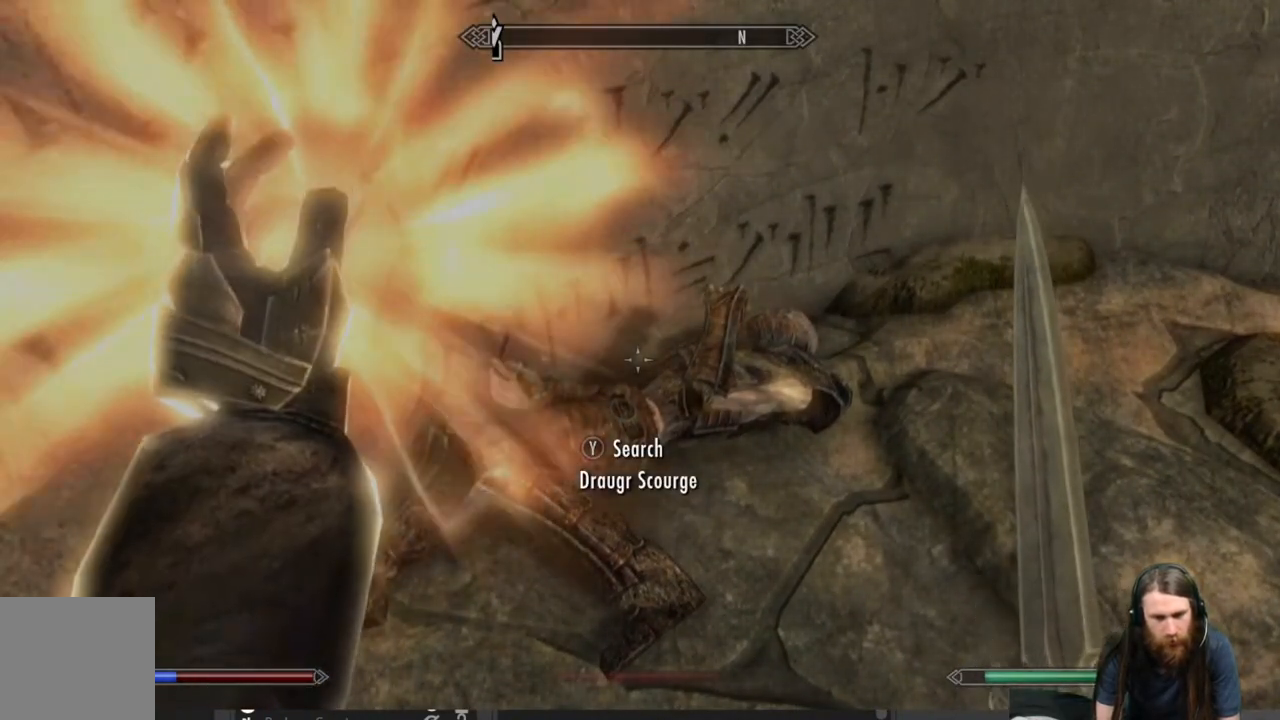
{"buttons": ["L2"], "left_stick": "center", "right_stick": "center", "events": []}
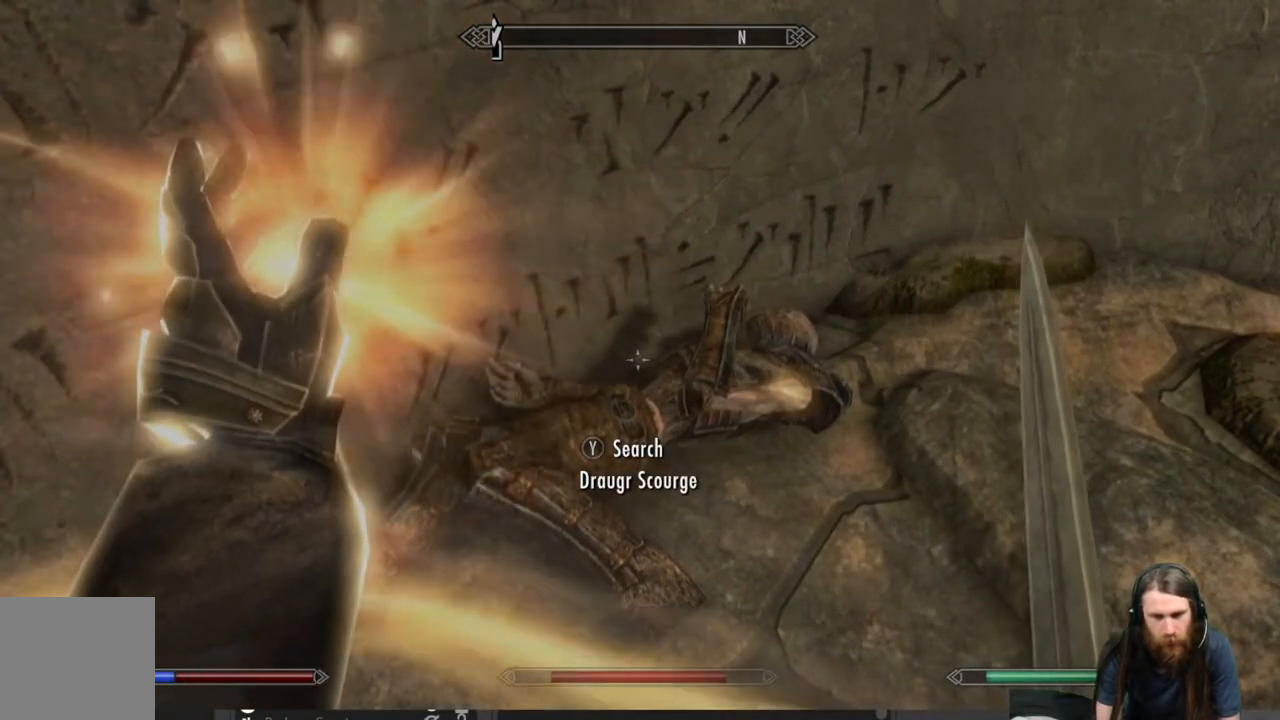
{"buttons": ["L2"], "left_stick": "center", "right_stick": "center", "events": [[267, "right_stick", "up"], [400, "right_stick", "center"]]}
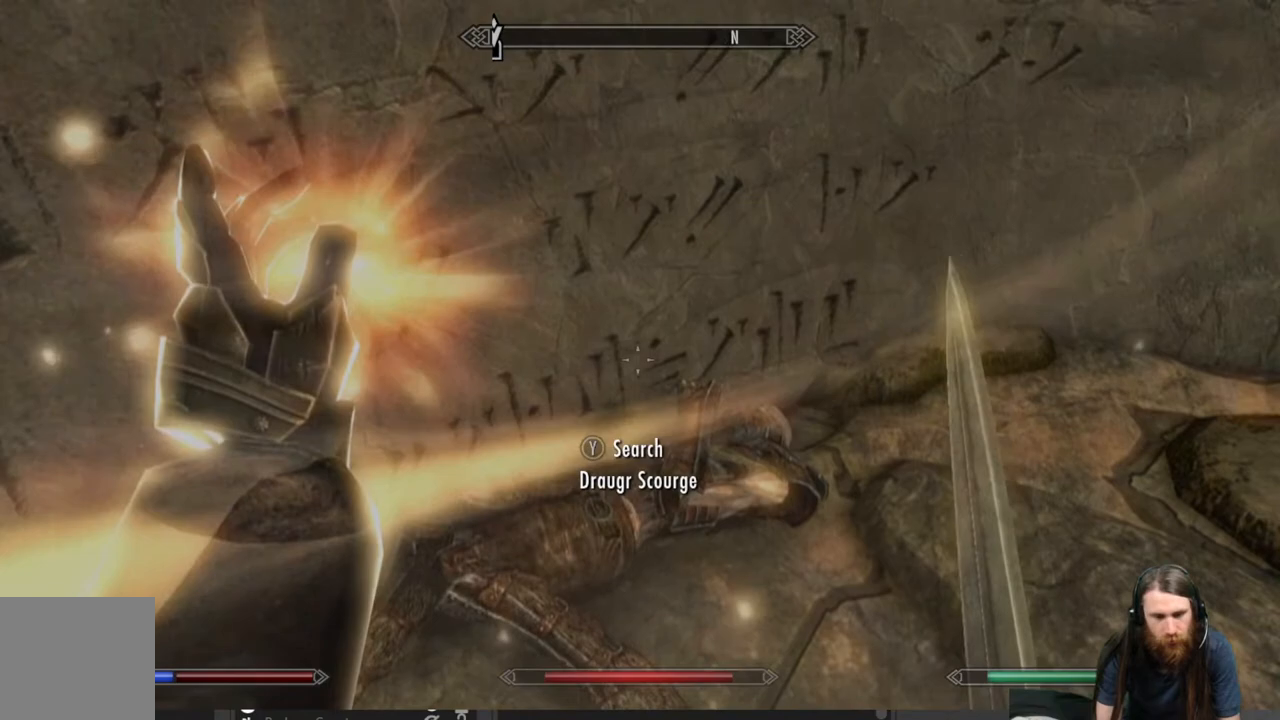
{"buttons": ["L2"], "left_stick": "center", "right_stick": "center", "events": [[17, "right_stick", "up"], [167, "right_stick", "center"]]}